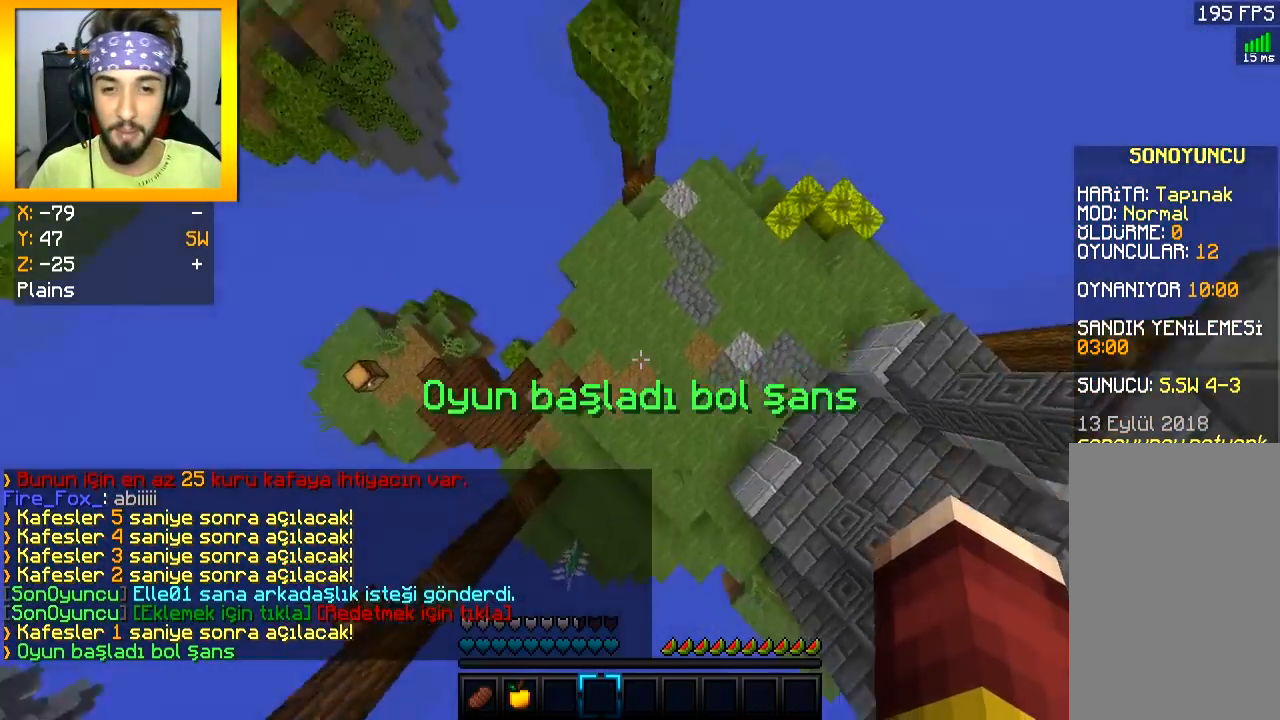
Gameplay with keyboard and mouse; each line is a JSON object with the keys and mouse buttons held at the frame after it. "events" lists presses ("down") and releases ("up") of "a", "d", "s", "space", "w", "mouse_left" and "mouse_right" between this image and that frame as [ms after this image, input, new state], when the widget could be followed in between. "mouse_left", "mouse_right" = the "left", "right" buttons of the "mouse" list. No other keys are recorded. Fast repeated clicks can show as one long hold. Mouse movement is not recorded.
{"keys": [], "mouse": [], "events": [[284, "w", "down"], [401, "w", "up"]]}
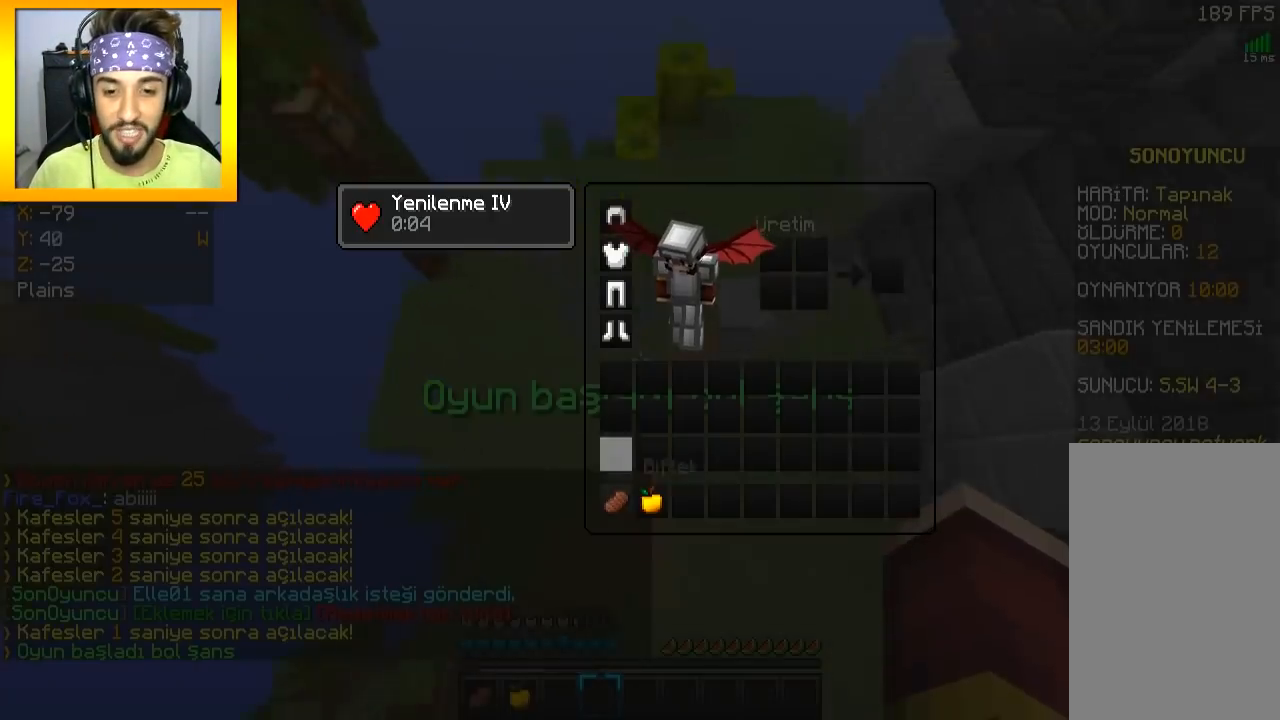
{"keys": [], "mouse": [], "events": []}
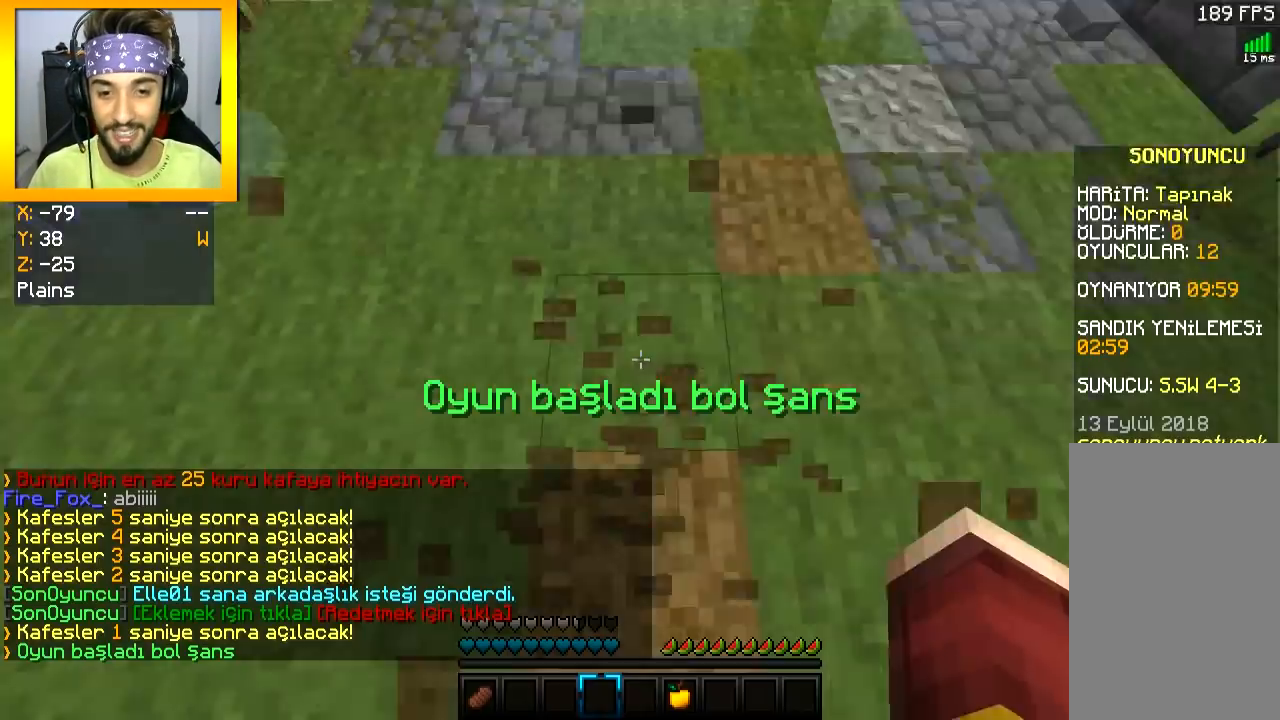
{"keys": ["w"], "mouse": [], "events": [[17, "w", "down"], [184, "d", "down"], [317, "d", "up"]]}
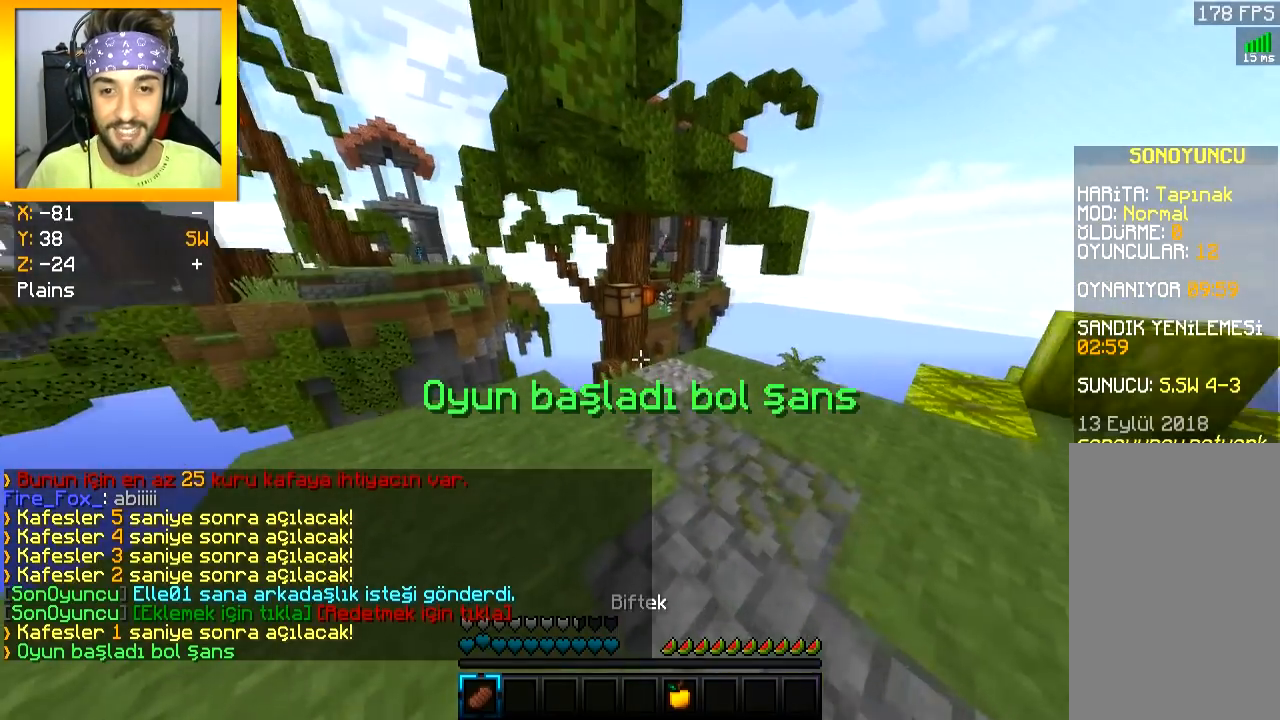
{"keys": ["w"], "mouse": [], "events": []}
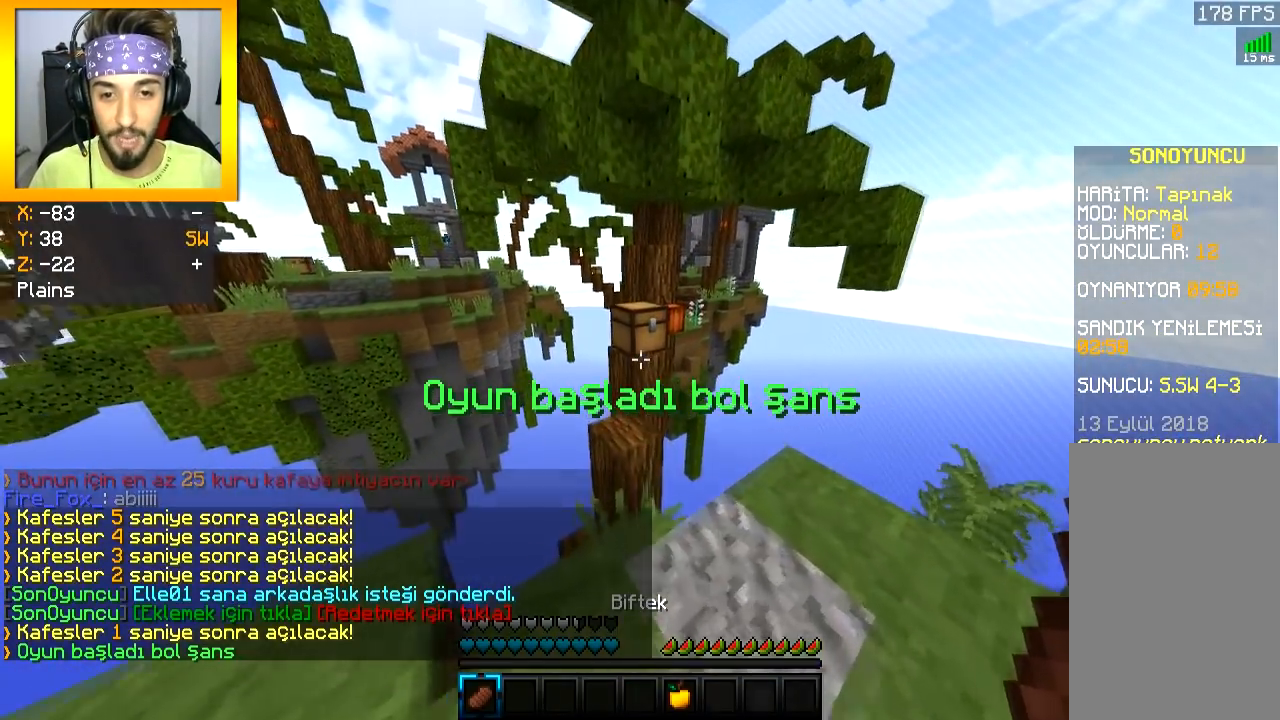
{"keys": [], "mouse": [], "events": [[150, "w", "up"], [250, "mouse_right", "down"], [334, "mouse_right", "up"]]}
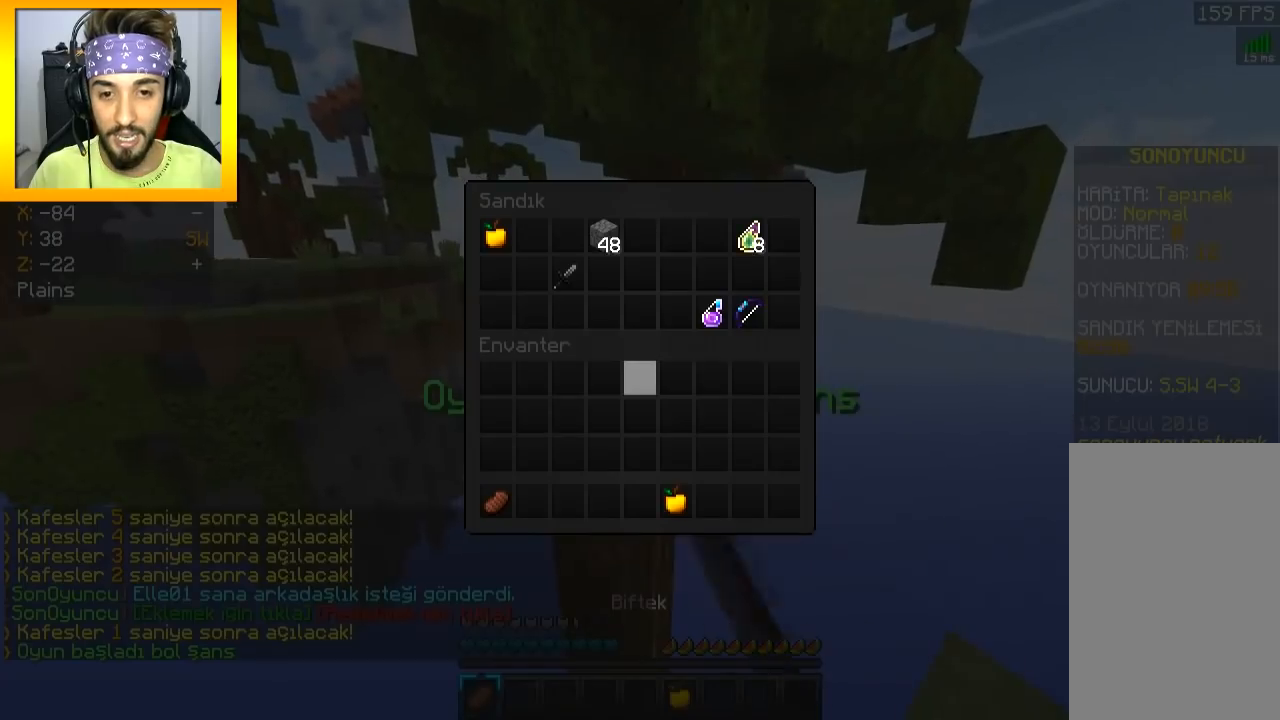
{"keys": [], "mouse": [], "events": []}
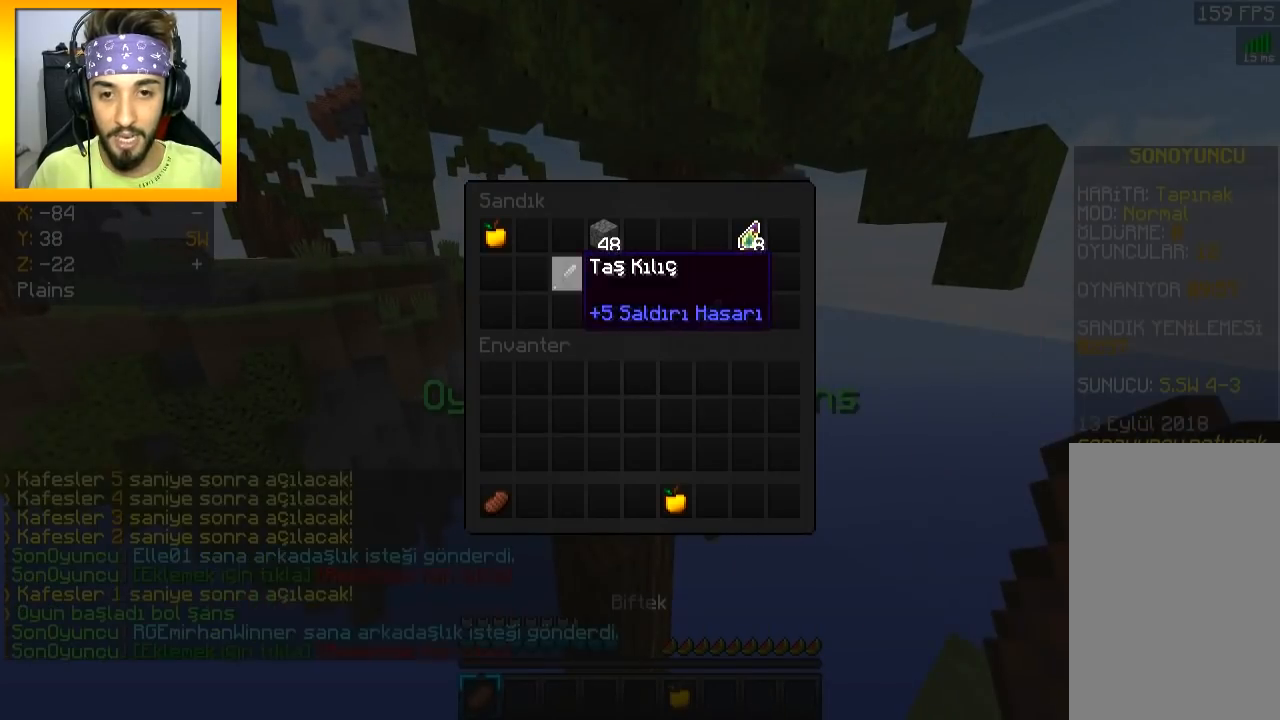
{"keys": [], "mouse": ["left"], "events": [[501, "mouse_left", "down"]]}
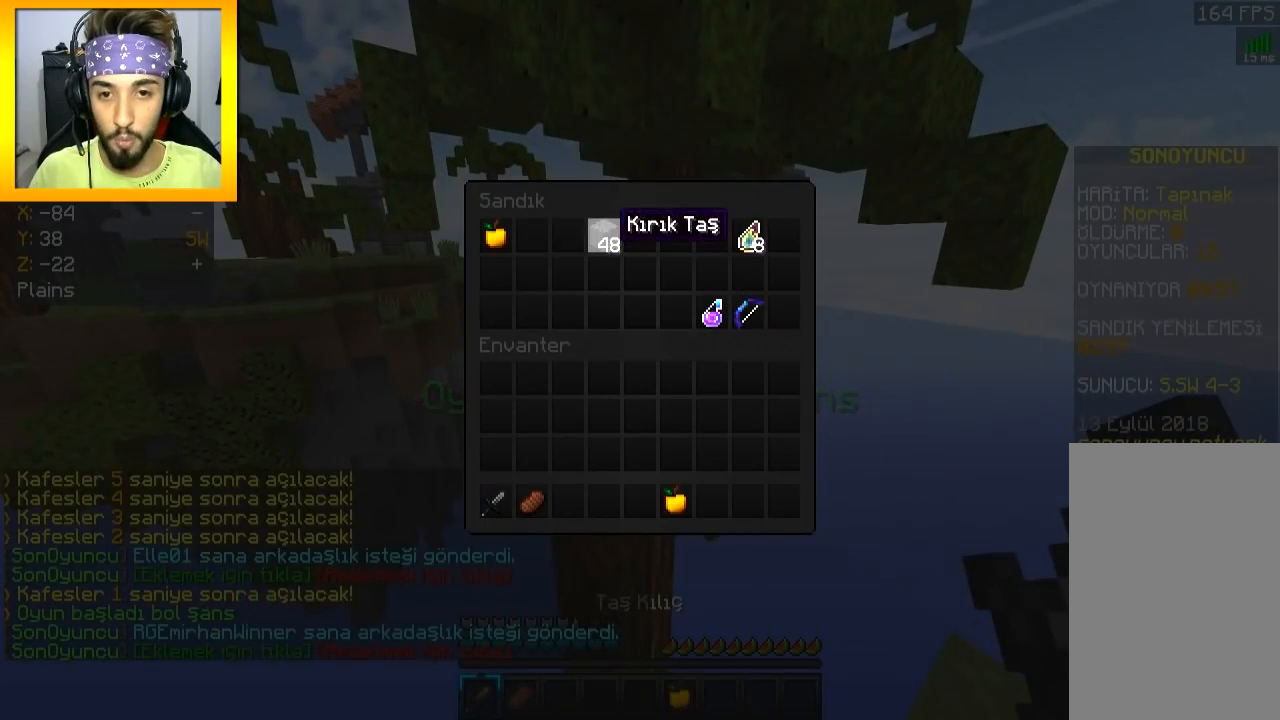
{"keys": [], "mouse": [], "events": [[66, "mouse_left", "up"]]}
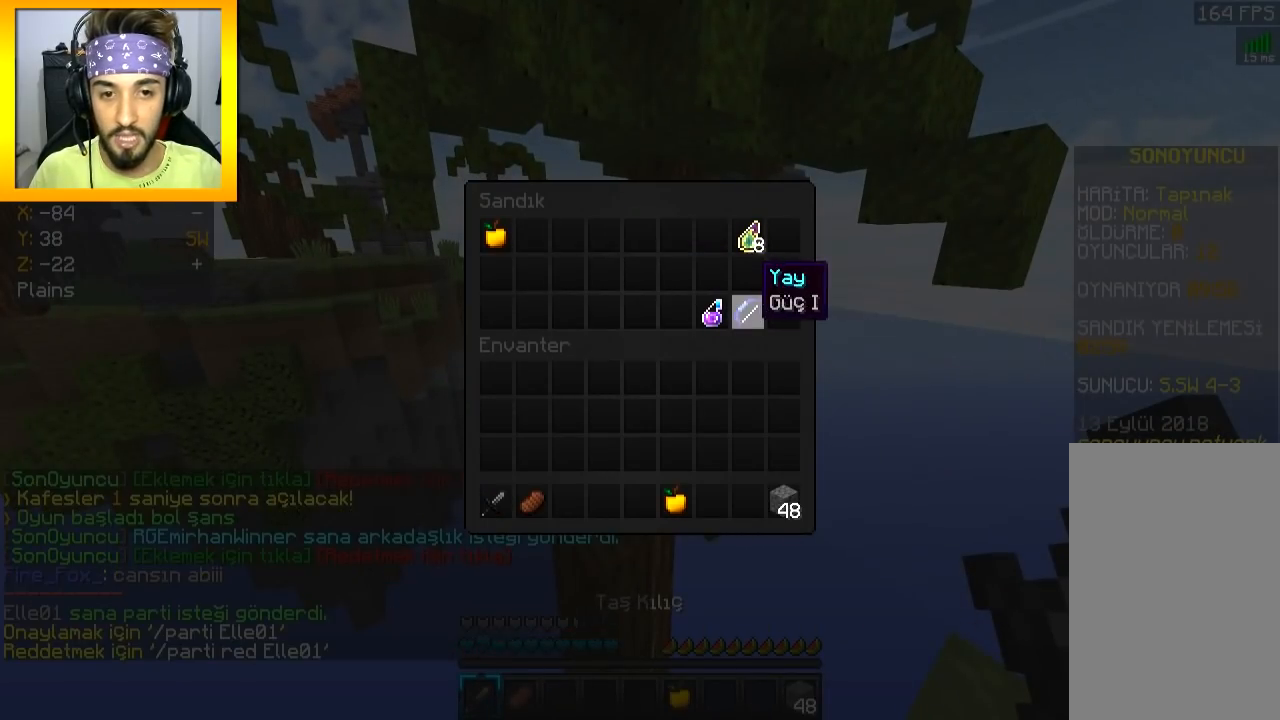
{"keys": [], "mouse": [], "events": []}
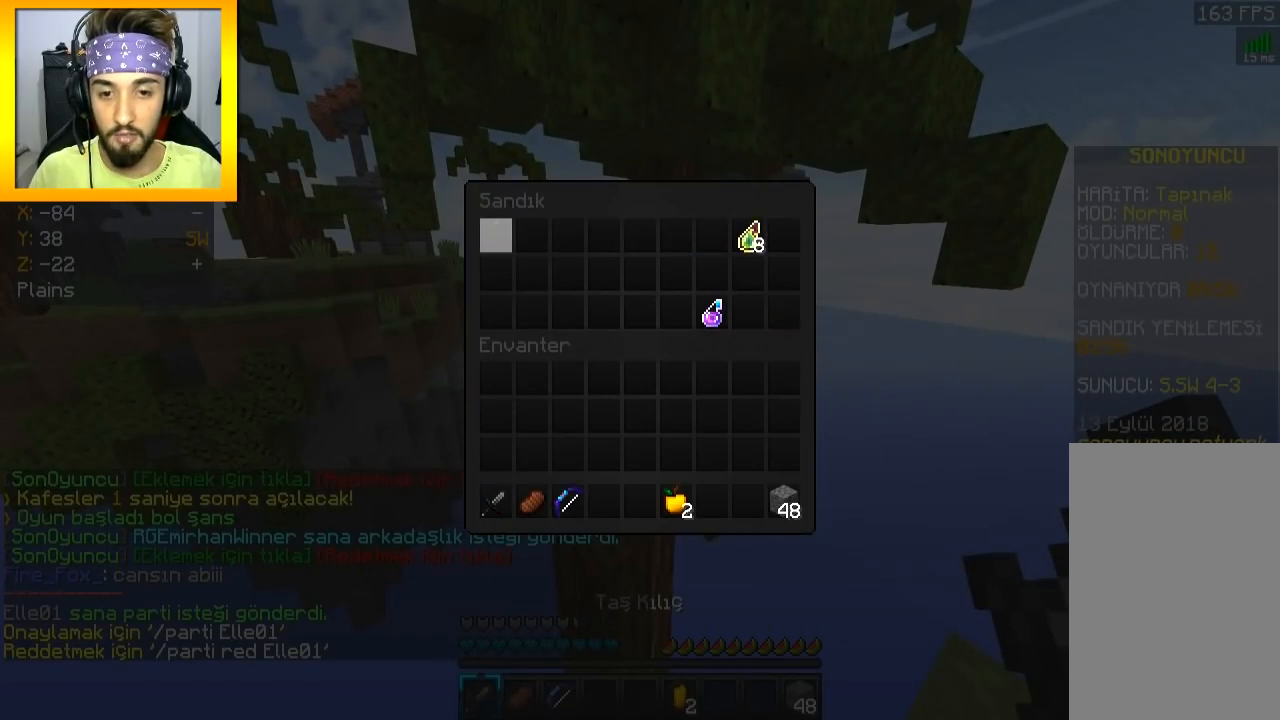
{"keys": ["a", "w"], "mouse": [], "events": [[367, "a", "down"], [450, "w", "down"]]}
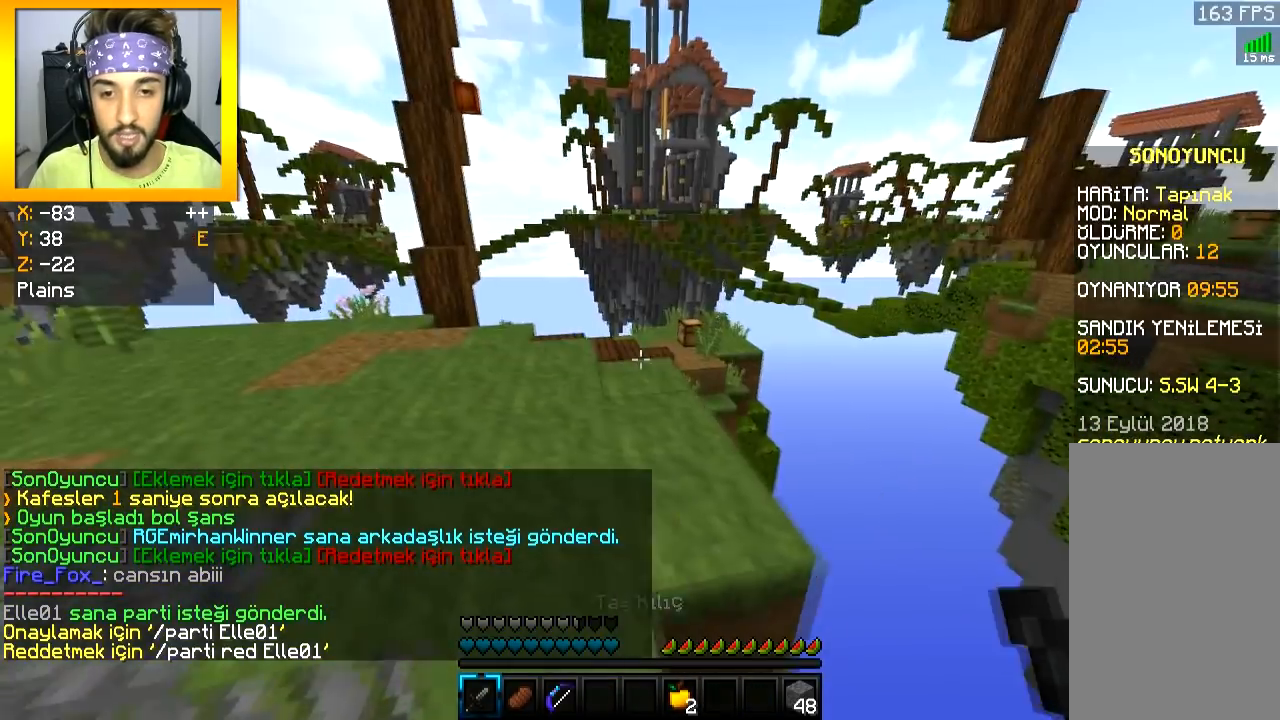
{"keys": ["a", "w"], "mouse": ["left"], "events": [[117, "space", "down"], [167, "a", "up"], [250, "mouse_left", "down"], [267, "space", "up"], [351, "mouse_left", "up"], [451, "a", "down"], [451, "mouse_left", "down"]]}
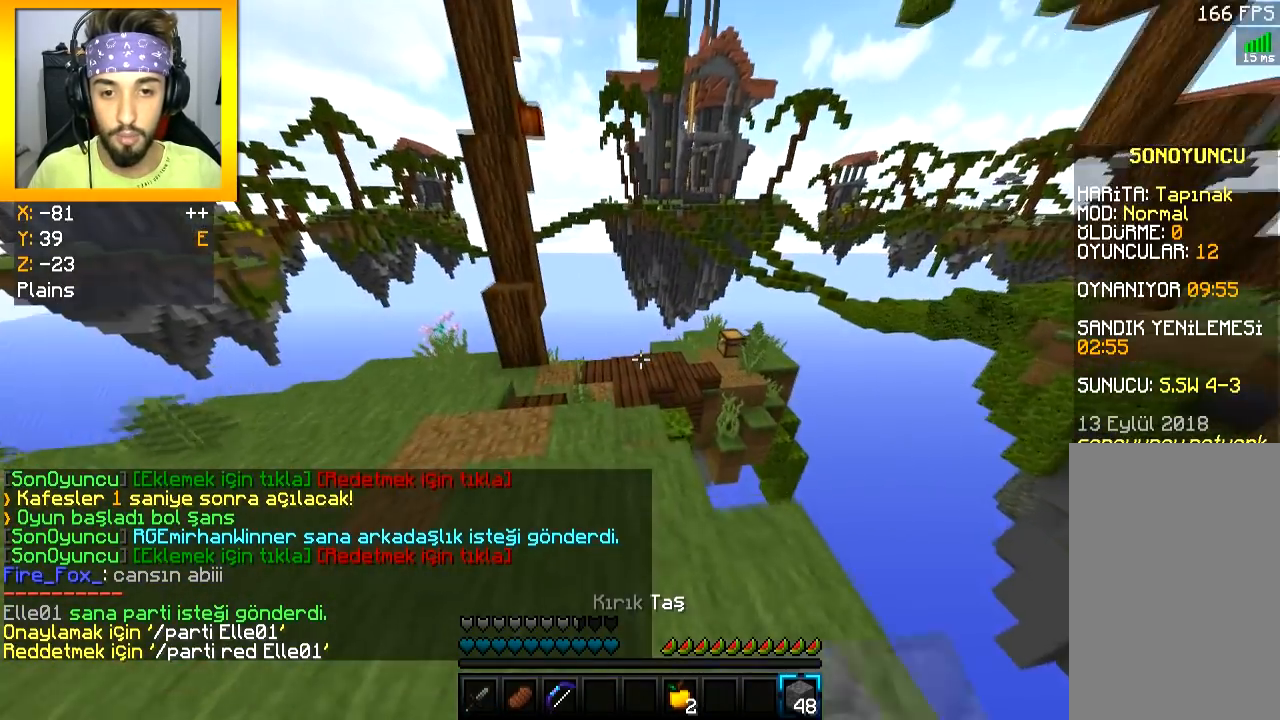
{"keys": ["w"], "mouse": ["left"], "events": [[33, "mouse_left", "up"], [66, "a", "up"], [83, "mouse_left", "down"], [150, "mouse_left", "up"], [200, "mouse_left", "down"], [233, "space", "down"], [333, "space", "up"], [383, "mouse_left", "up"], [450, "mouse_left", "down"]]}
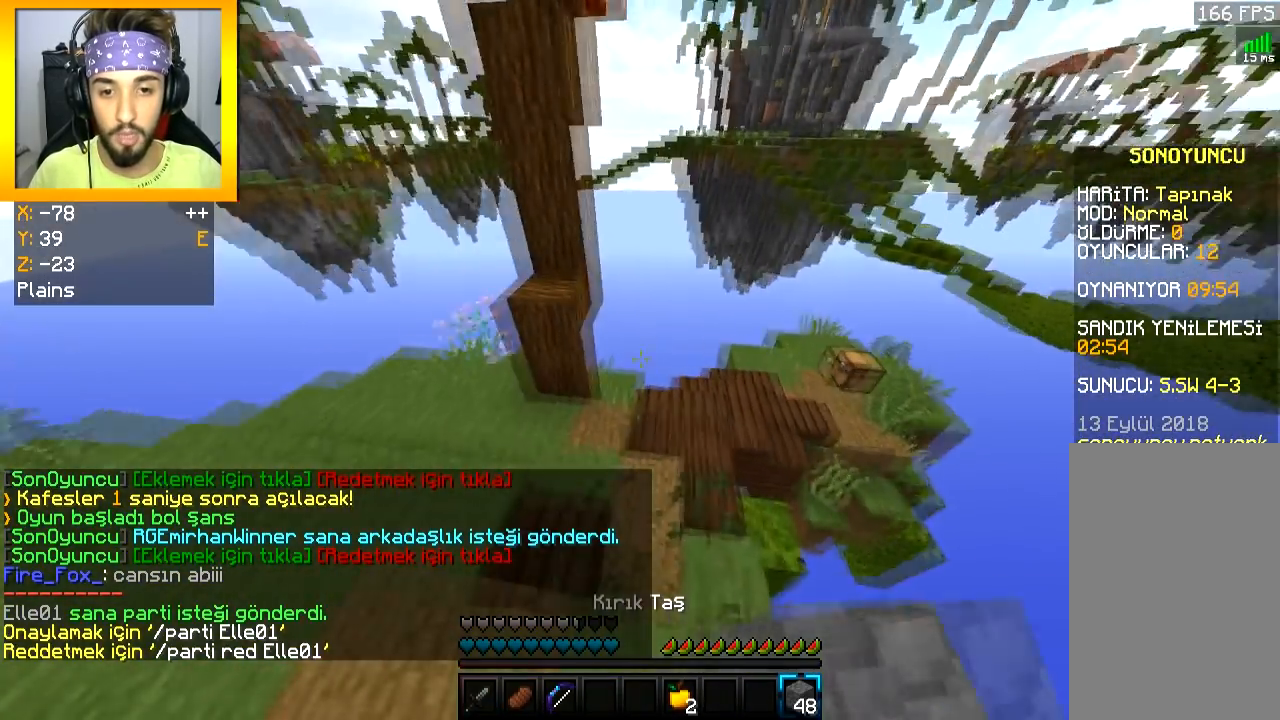
{"keys": ["w"], "mouse": ["left"], "events": [[34, "mouse_left", "up"], [150, "mouse_left", "down"], [234, "mouse_left", "up"], [301, "mouse_left", "down"], [451, "mouse_left", "up"], [501, "mouse_left", "down"]]}
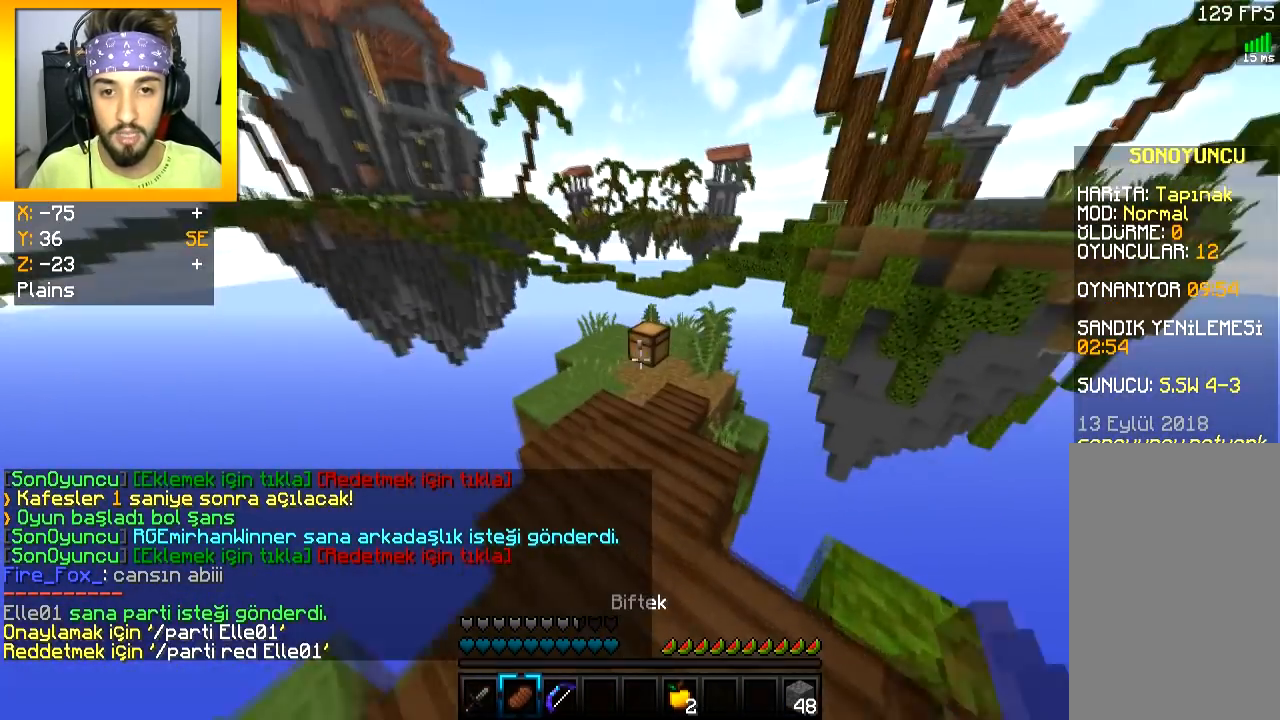
{"keys": ["w"], "mouse": [], "events": [[150, "mouse_left", "up"]]}
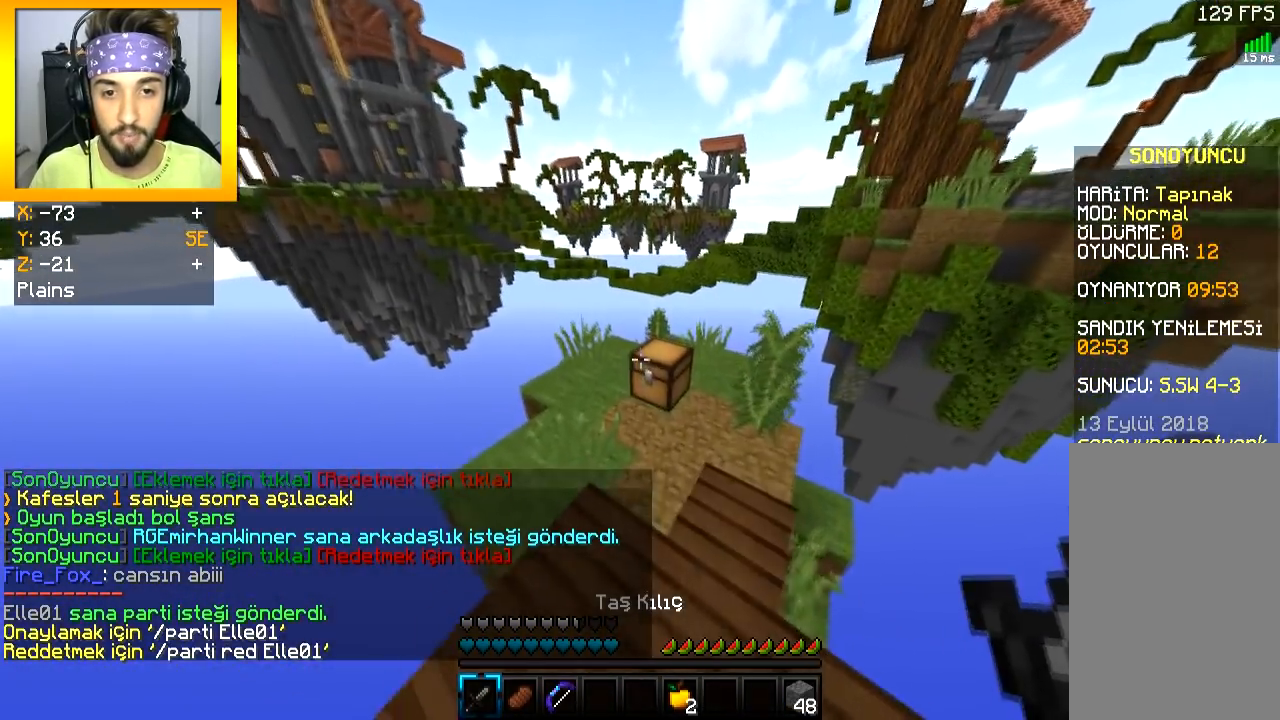
{"keys": [], "mouse": []}
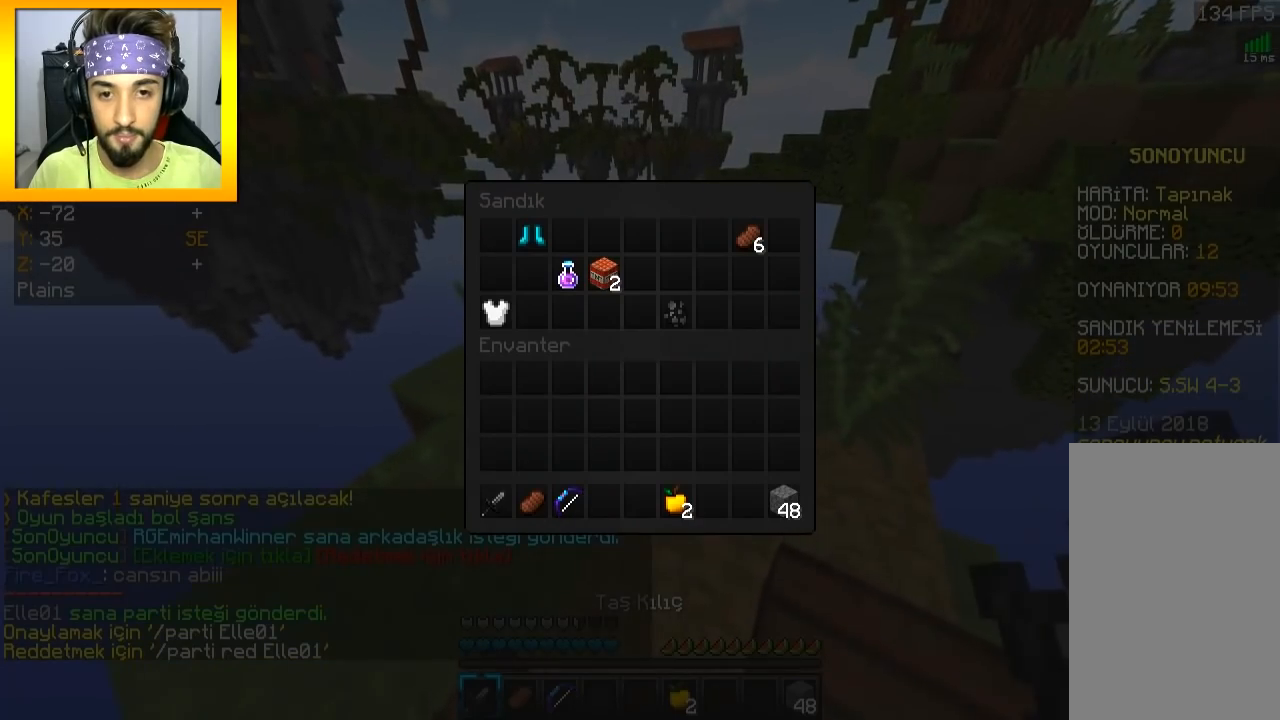
{"keys": [], "mouse": ["left"], "events": [[200, "mouse_left", "down"], [250, "mouse_left", "up"], [467, "mouse_left", "down"]]}
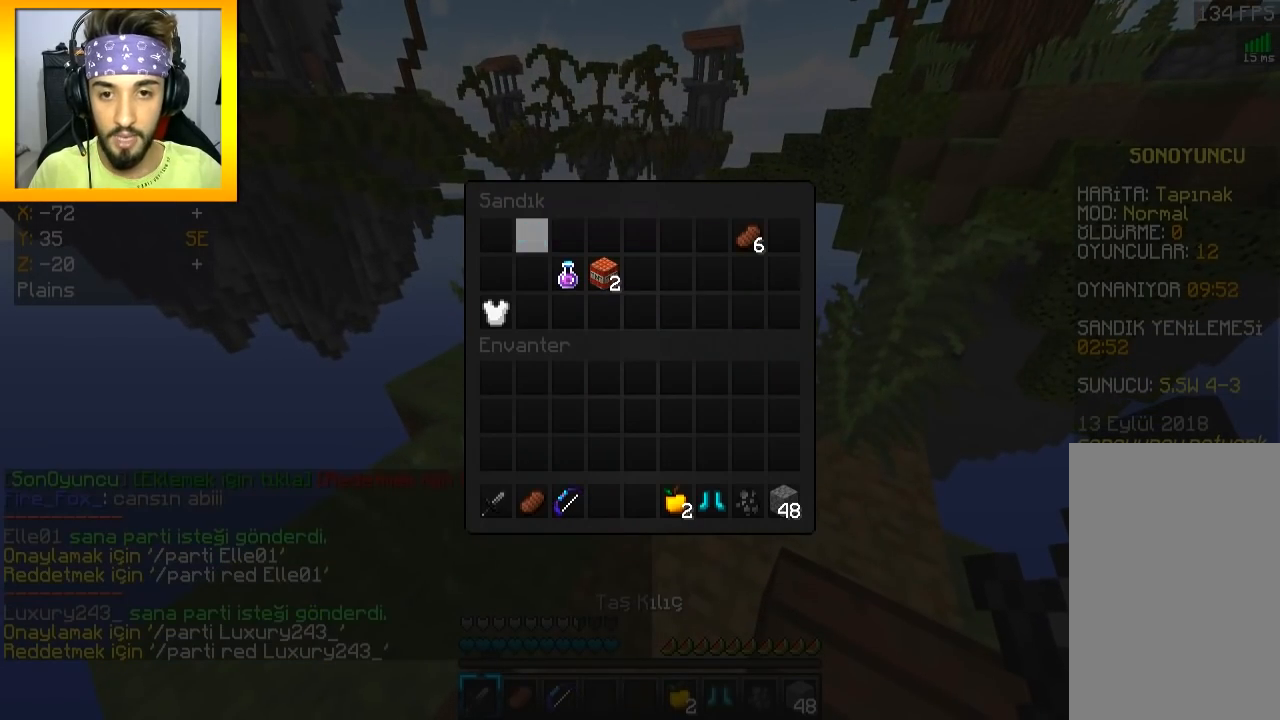
{"keys": [], "mouse": [], "events": [[50, "mouse_left", "up"], [150, "mouse_left", "down"], [217, "mouse_left", "up"], [284, "mouse_left", "down"], [501, "mouse_left", "up"]]}
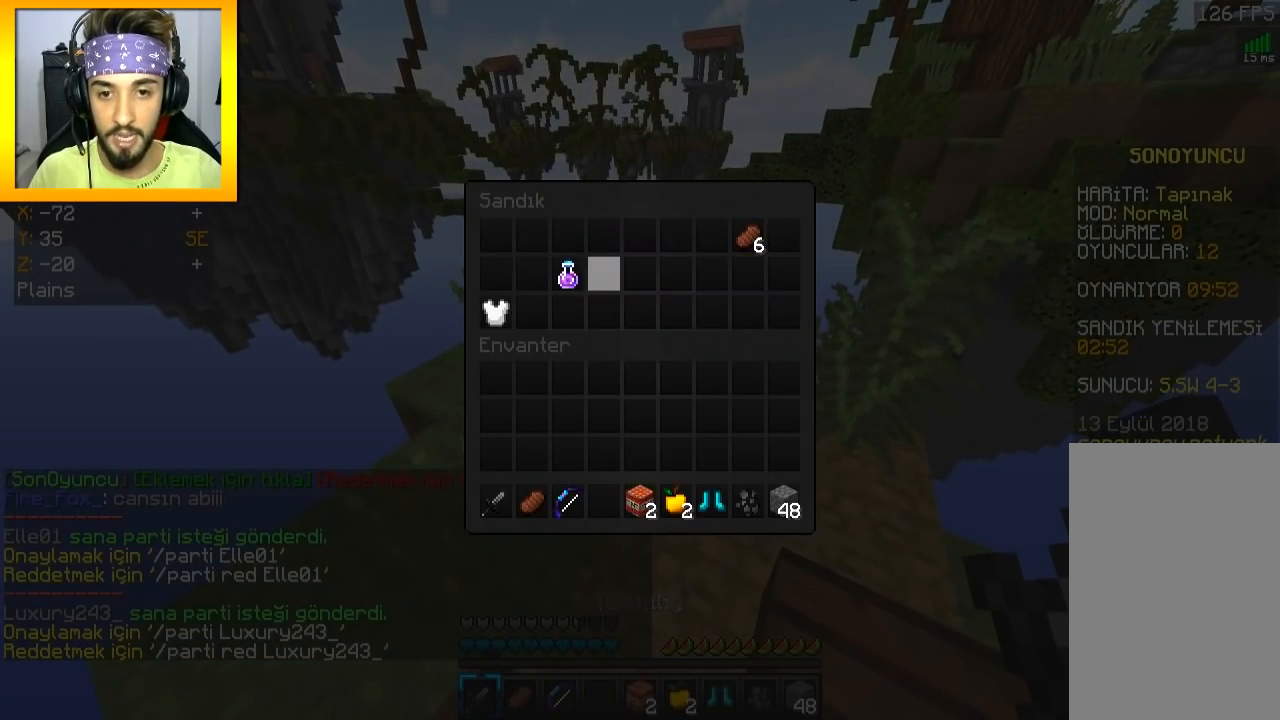
{"keys": ["a", "w"], "mouse": [], "events": [[100, "w", "down"], [167, "space", "down"], [484, "a", "down"], [484, "space", "up"]]}
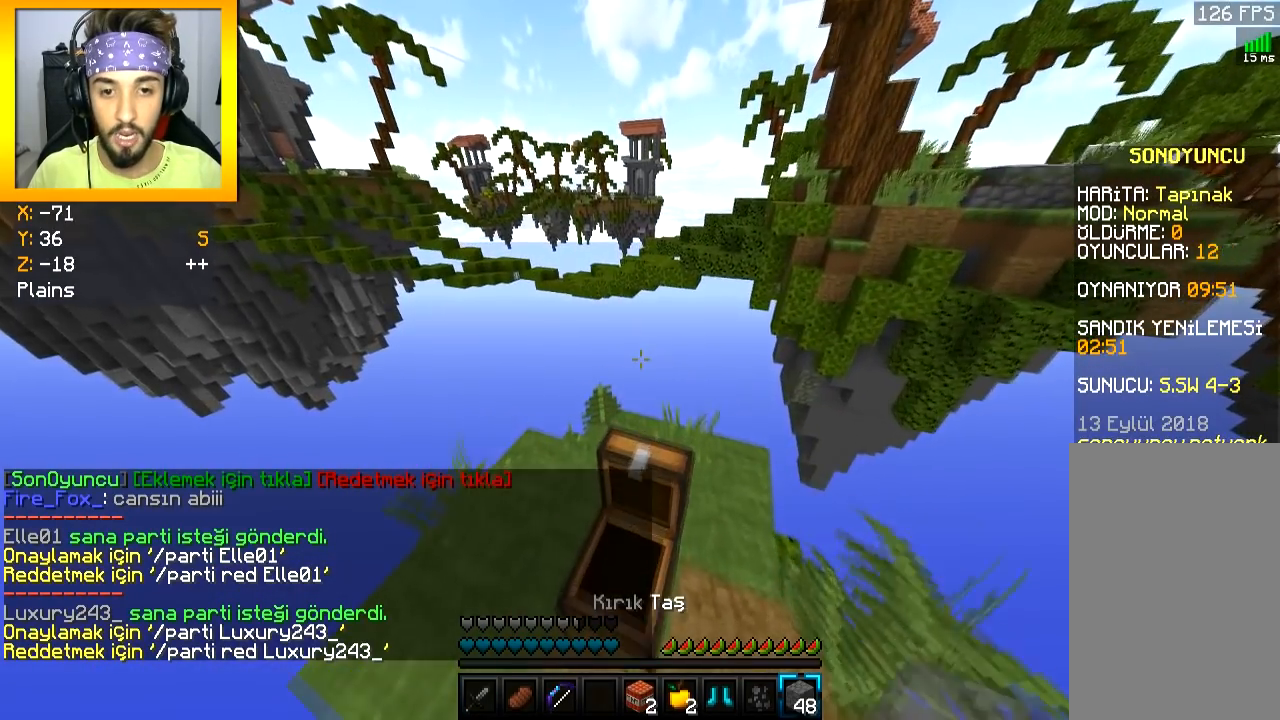
{"keys": ["w"], "mouse": [], "events": [[67, "a", "up"], [184, "a", "down"], [284, "a", "up"]]}
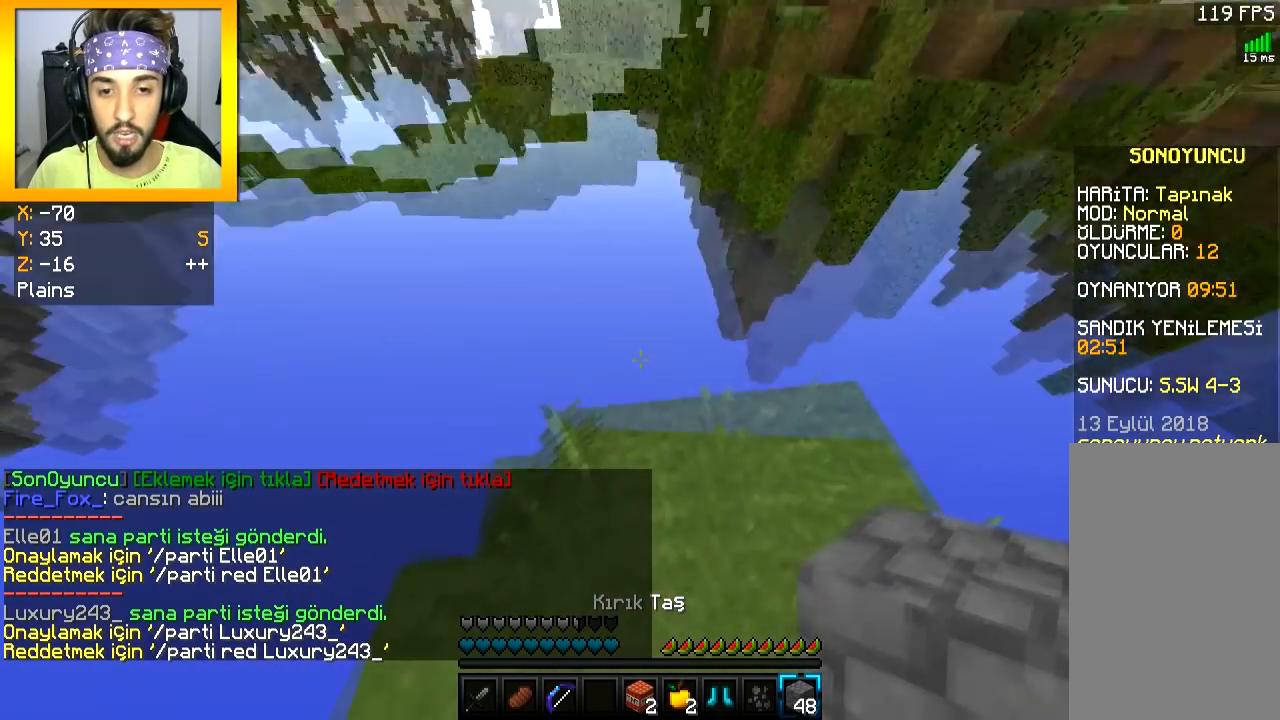
{"keys": ["a", "s"], "mouse": [], "events": [[150, "s", "down"], [167, "w", "up"], [183, "mouse_right", "down"], [250, "a", "down"], [283, "mouse_right", "up"], [383, "mouse_right", "down"], [433, "mouse_right", "up"]]}
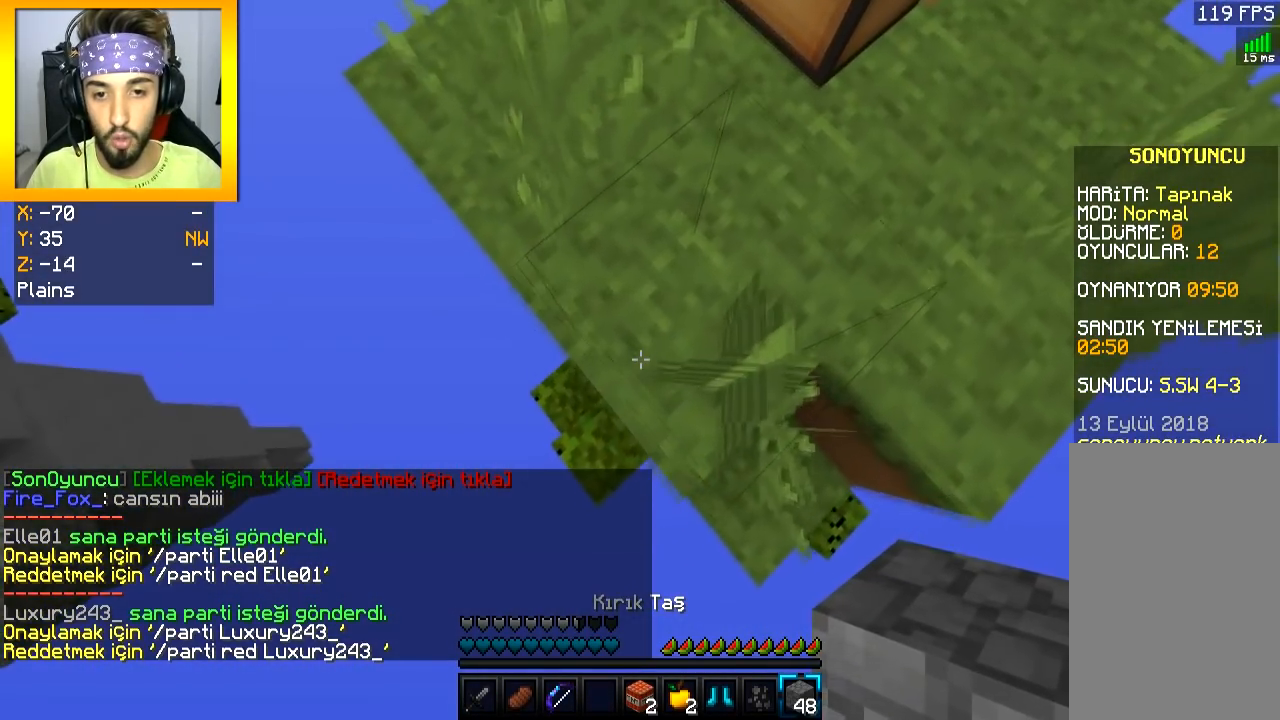
{"keys": ["a", "s"], "mouse": [], "events": [[17, "mouse_right", "down"], [100, "mouse_right", "up"], [150, "mouse_right", "down"], [234, "mouse_right", "up"], [301, "mouse_right", "down"], [501, "mouse_right", "up"]]}
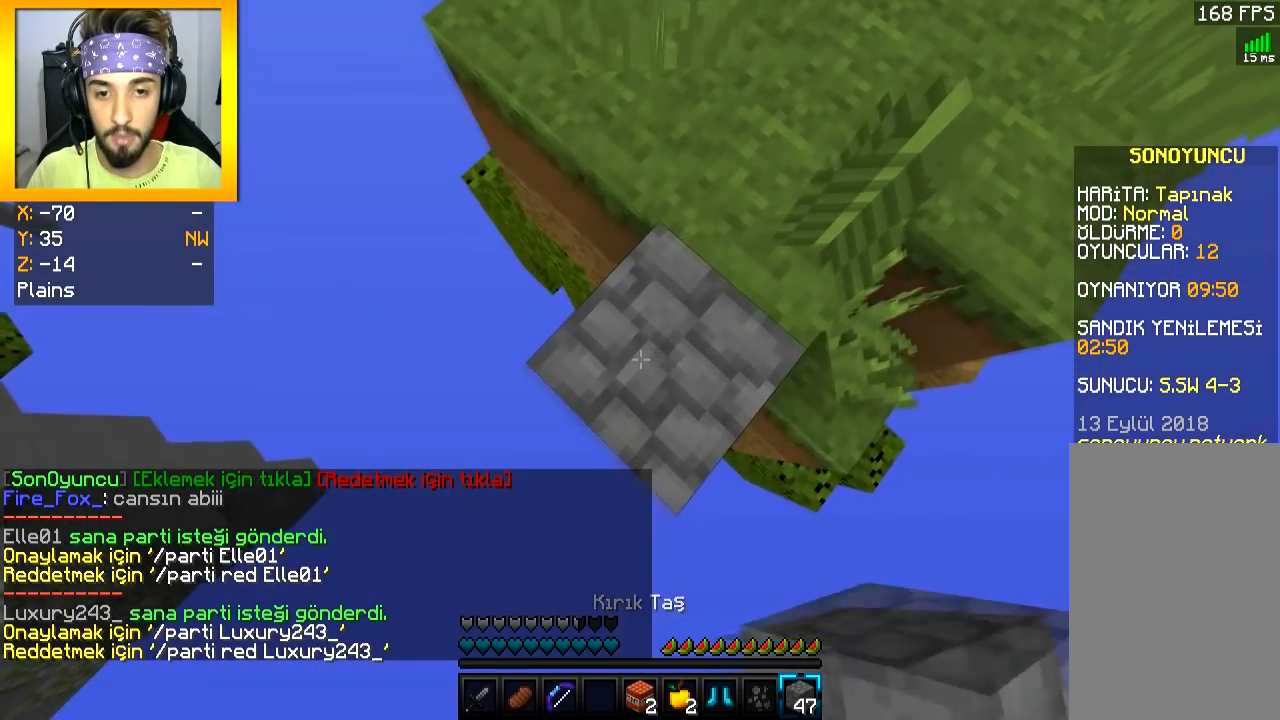
{"keys": ["a", "s"], "mouse": [], "events": [[66, "mouse_right", "down"], [117, "mouse_right", "up"], [183, "mouse_right", "down"], [233, "space", "down"], [250, "mouse_right", "up"], [317, "mouse_right", "down"], [350, "space", "up"], [367, "mouse_right", "up"], [433, "mouse_right", "down"], [500, "mouse_right", "up"]]}
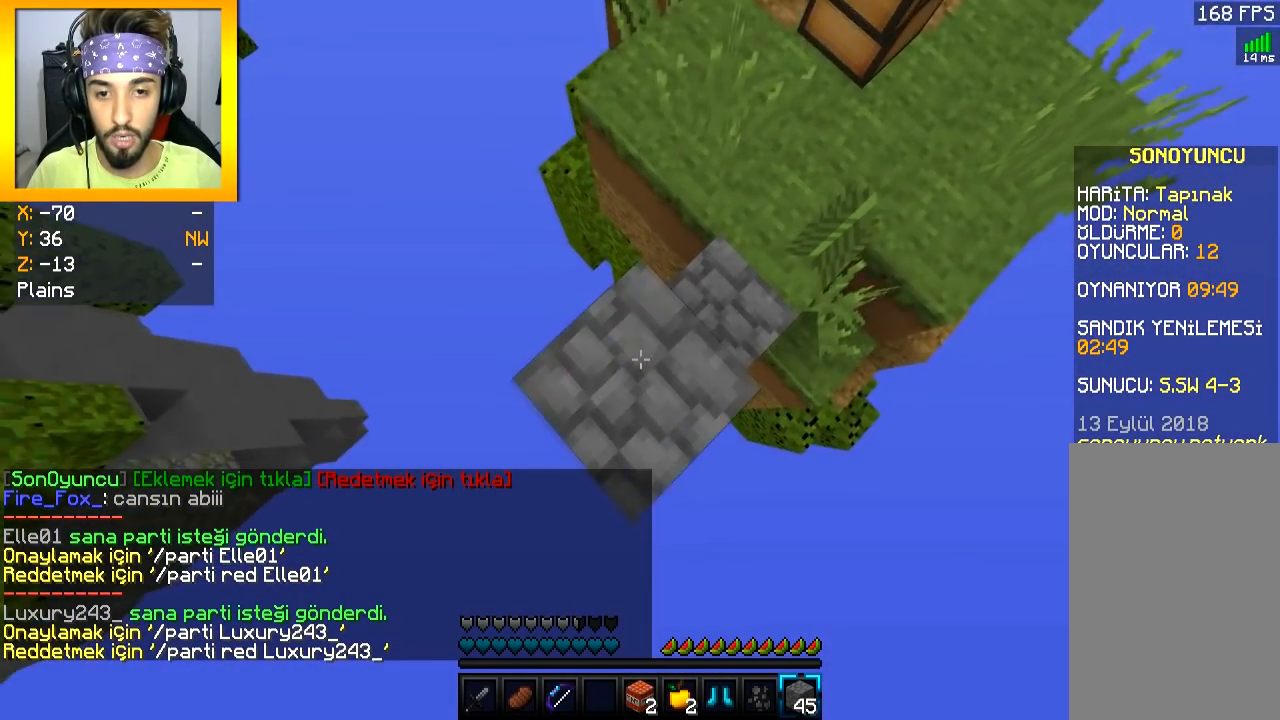
{"keys": ["a", "s"], "mouse": [], "events": [[50, "mouse_right", "down"], [117, "mouse_right", "up"], [184, "mouse_right", "down"], [250, "mouse_right", "up"], [301, "mouse_right", "down"], [301, "space", "down"], [367, "mouse_right", "up"], [401, "space", "up"], [434, "mouse_right", "down"], [501, "mouse_right", "up"]]}
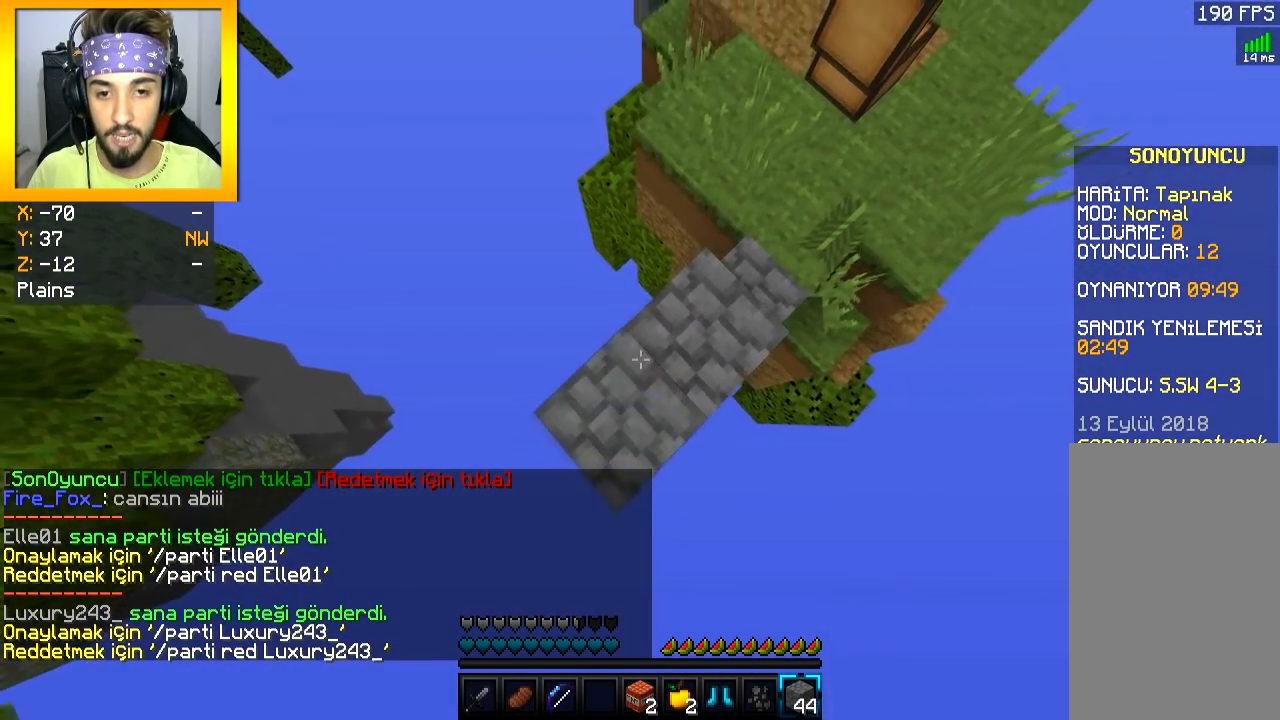
{"keys": ["a", "s", "space"], "mouse": ["right"], "events": [[50, "mouse_right", "down"], [116, "mouse_right", "up"], [167, "mouse_right", "down"], [250, "mouse_right", "up"], [300, "mouse_right", "down"], [383, "mouse_right", "up"], [433, "mouse_right", "down"], [484, "space", "down"]]}
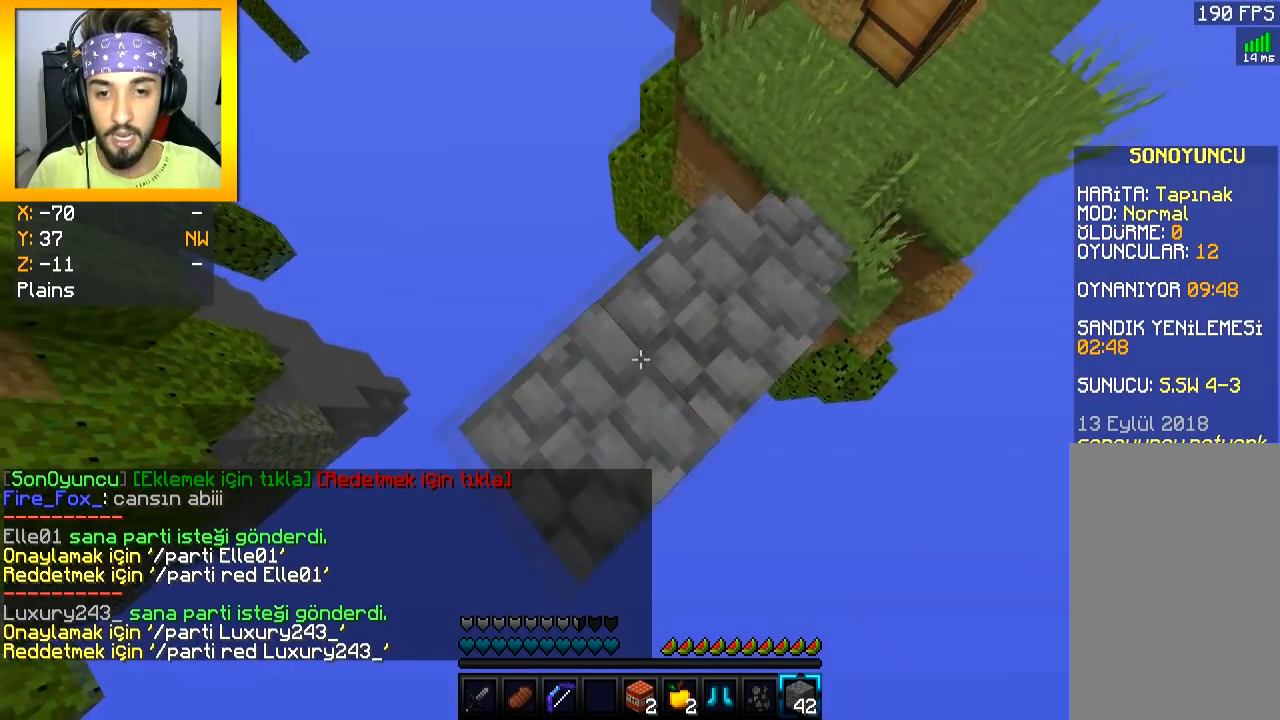
{"keys": ["a", "s"], "mouse": ["right"], "events": [[17, "mouse_right", "up"], [84, "mouse_right", "down"], [84, "space", "up"], [150, "mouse_right", "up"], [200, "mouse_right", "down"], [267, "mouse_right", "up"], [334, "mouse_right", "down"], [401, "mouse_right", "up"], [467, "mouse_right", "down"]]}
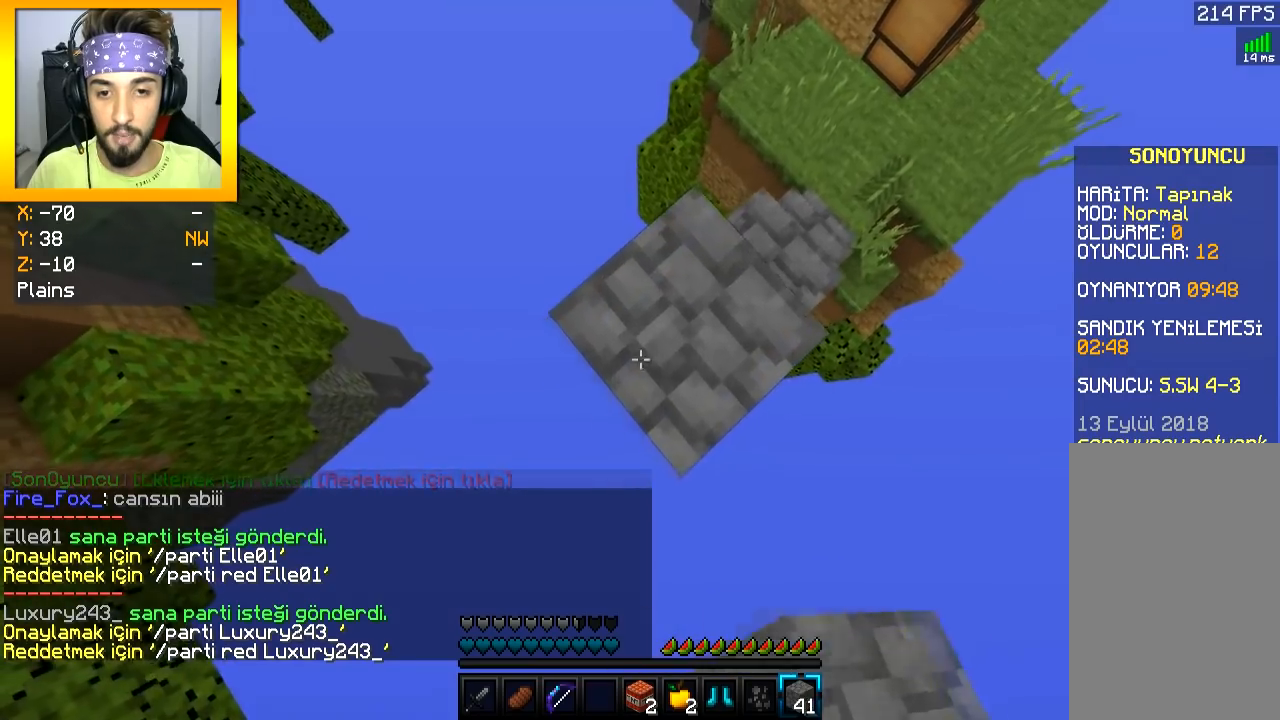
{"keys": ["a", "s"], "mouse": [], "events": [[67, "mouse_right", "up"], [83, "space", "down"], [117, "mouse_right", "down"], [184, "mouse_right", "up"], [200, "space", "up"], [250, "mouse_right", "down"], [334, "mouse_right", "up"], [384, "mouse_right", "down"], [450, "mouse_right", "up"]]}
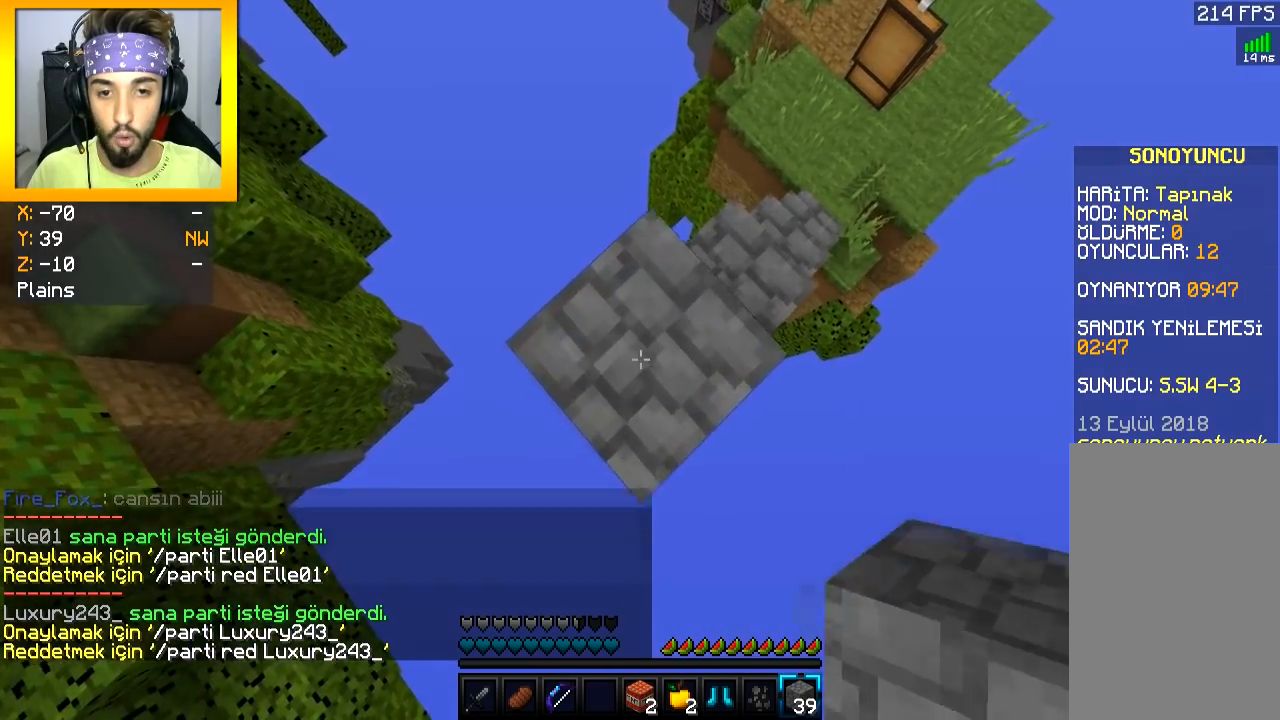
{"keys": ["a", "s"], "mouse": [], "events": [[16, "mouse_right", "down"], [100, "mouse_right", "up"], [166, "mouse_right", "down"], [250, "mouse_right", "up"], [250, "space", "down"], [300, "mouse_right", "down"], [350, "space", "up"], [367, "mouse_right", "up"], [433, "mouse_right", "down"], [483, "mouse_right", "up"]]}
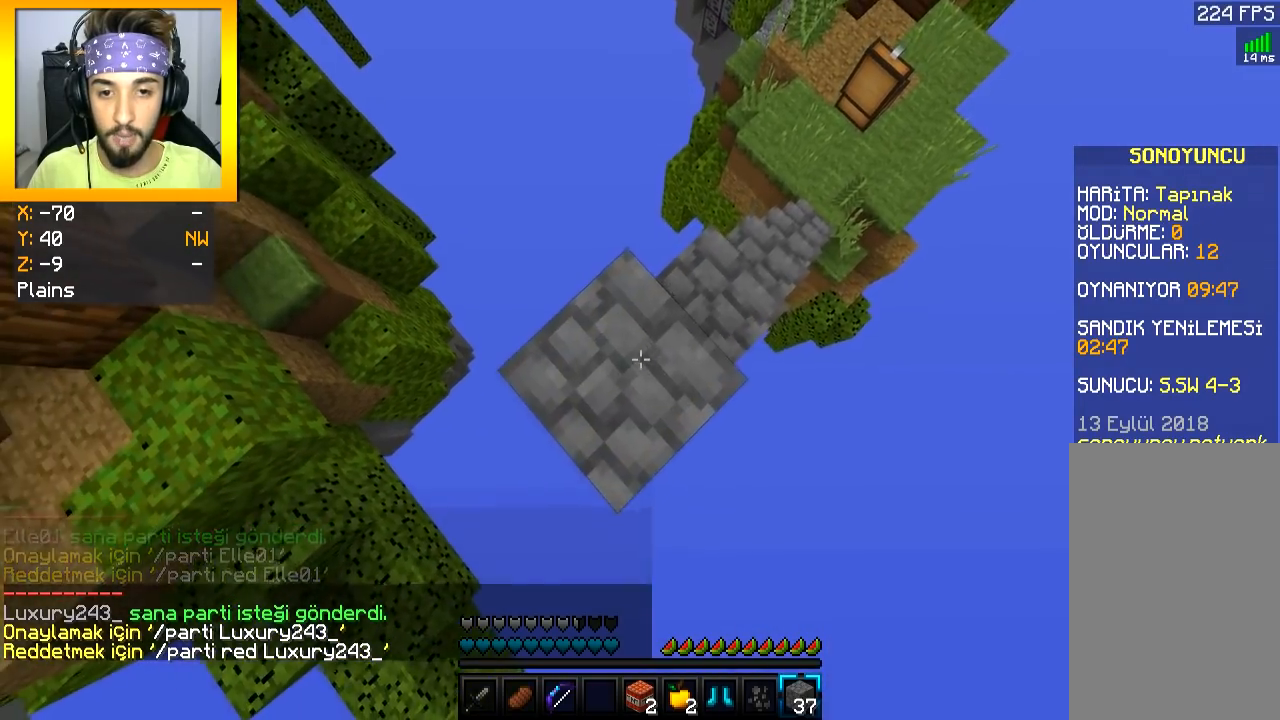
{"keys": ["a", "s"], "mouse": ["right"], "events": [[50, "mouse_right", "down"], [133, "mouse_right", "up"], [200, "mouse_right", "down"], [267, "mouse_right", "up"], [334, "mouse_right", "down"], [334, "space", "down"], [417, "mouse_right", "up"], [467, "mouse_right", "down"], [467, "space", "up"]]}
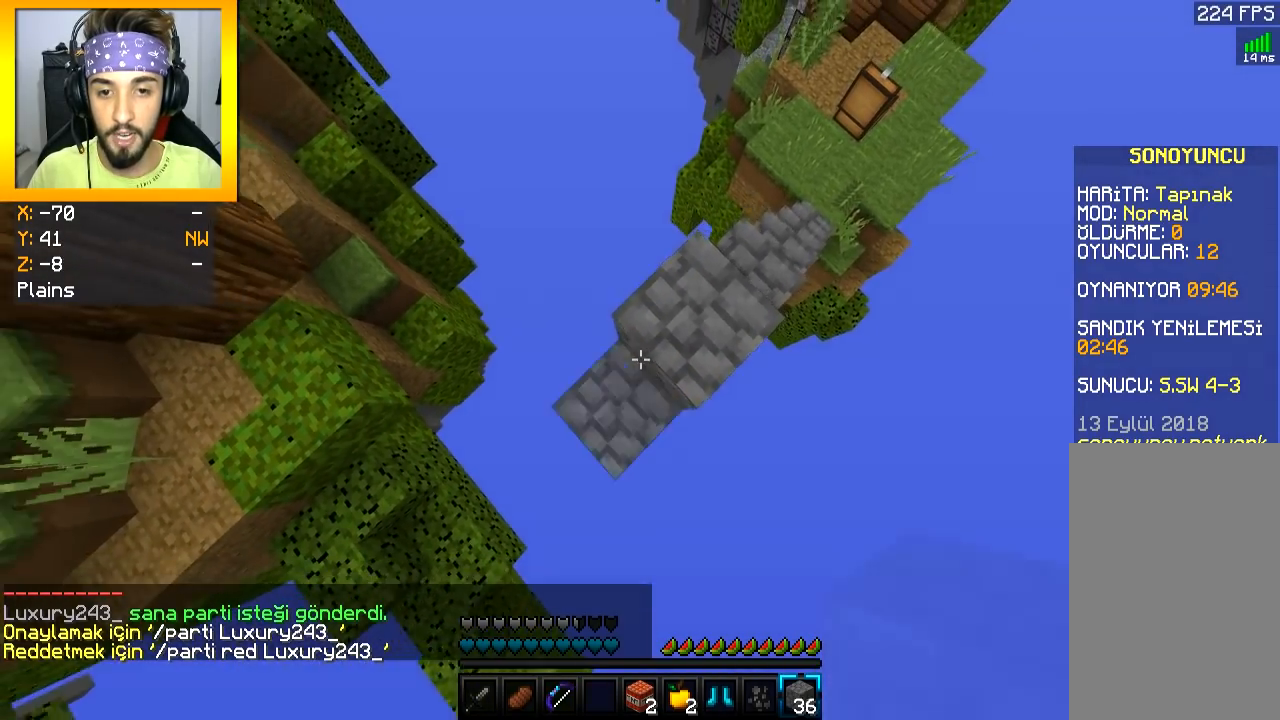
{"keys": ["a"], "mouse": ["right"], "events": [[33, "mouse_right", "up"], [100, "mouse_right", "down"], [166, "mouse_right", "up"], [233, "mouse_right", "down"], [317, "mouse_right", "up"], [367, "mouse_right", "down"], [433, "mouse_right", "up"], [500, "mouse_right", "down"], [500, "s", "up"]]}
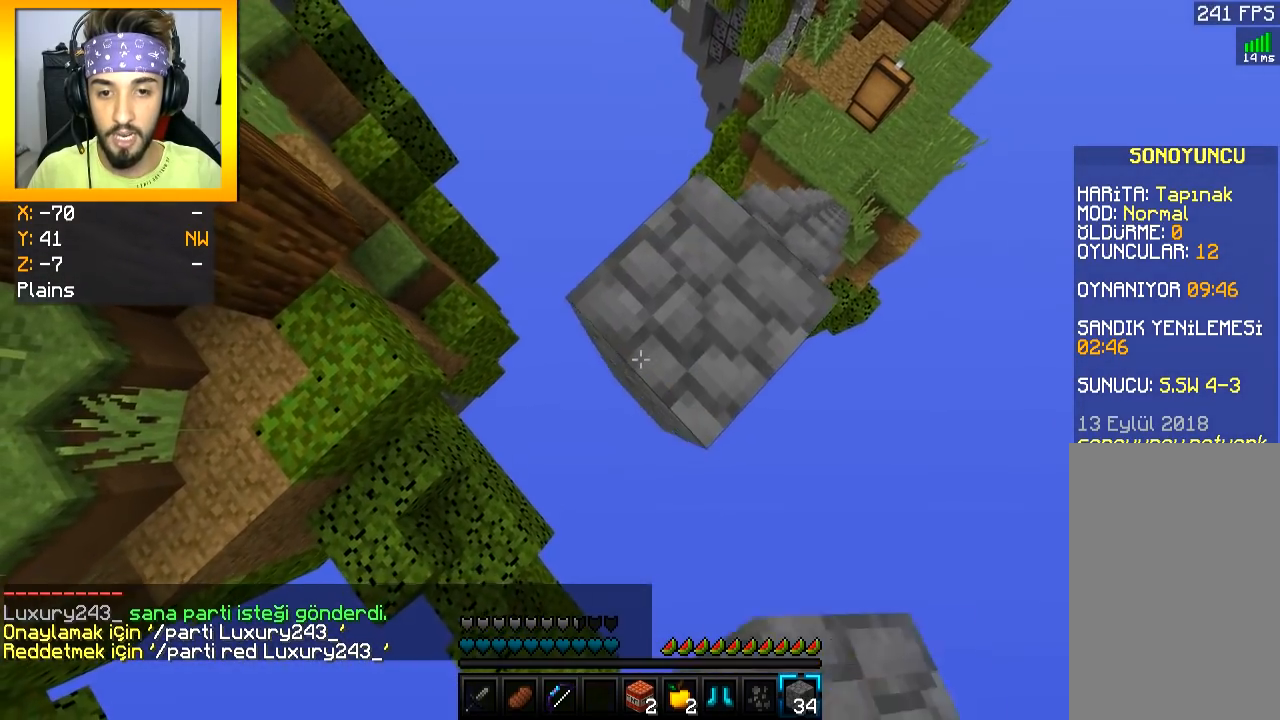
{"keys": [], "mouse": [], "events": [[100, "mouse_right", "up"], [117, "a", "up"], [134, "d", "down"], [400, "d", "up"]]}
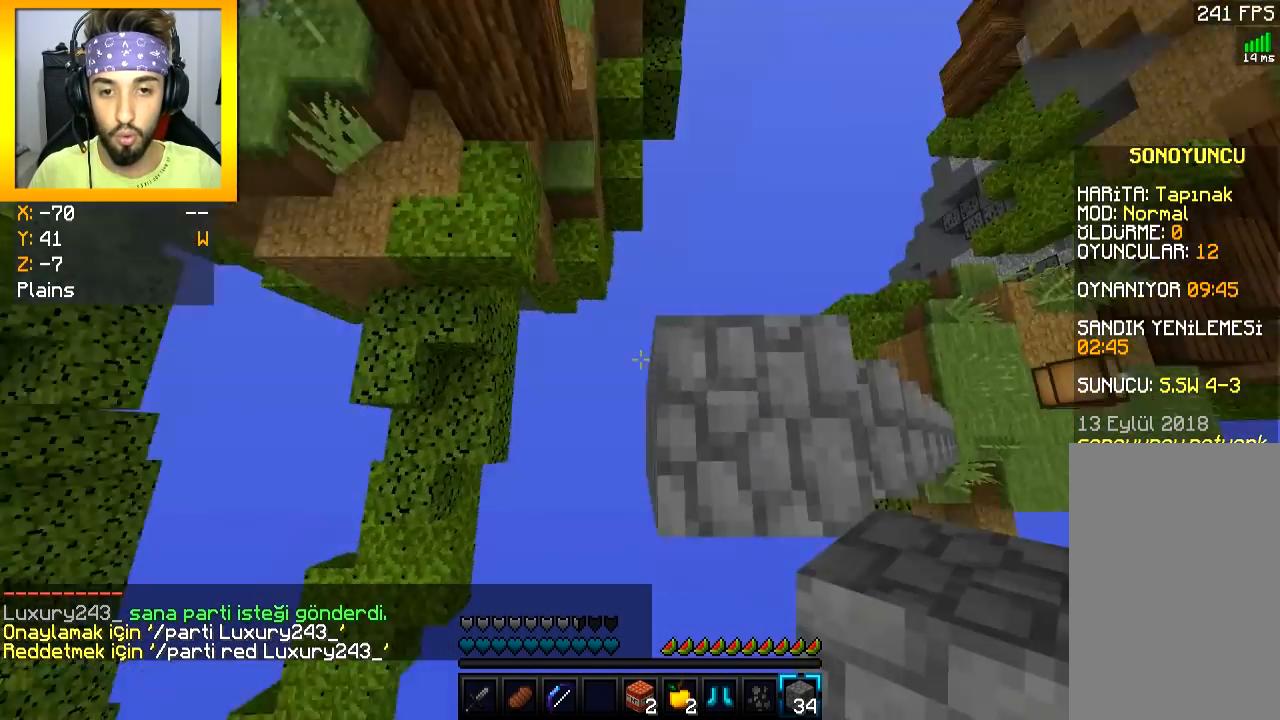
{"keys": ["d"], "mouse": [], "events": [[50, "s", "down"], [100, "a", "down"], [216, "s", "up"], [233, "mouse_right", "down"], [250, "a", "up"], [317, "mouse_right", "up"], [383, "mouse_right", "down"], [450, "mouse_right", "up"], [467, "d", "down"]]}